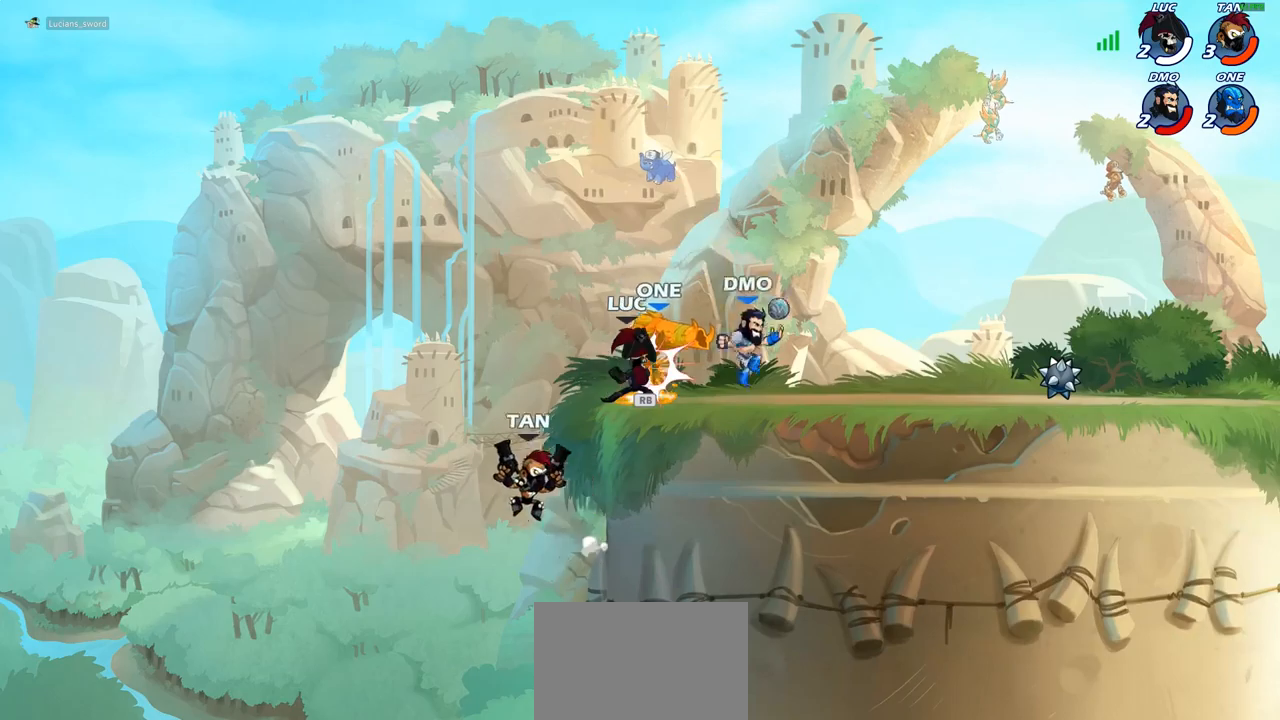
Gameplay with a controller (PlayStation layout); each line is a JSON object with the inputs held at the frame after it. "events" lists button and stick changes between this image and that frame as [ms after this image, input, new state], when the widget could be followed in between.
{"buttons": [], "left_stick": "center", "right_stick": "center", "events": [[67, "SQUARE", "up"], [167, "SQUARE", "down"], [267, "SQUARE", "up"], [350, "SQUARE", "down"], [450, "SQUARE", "up"]]}
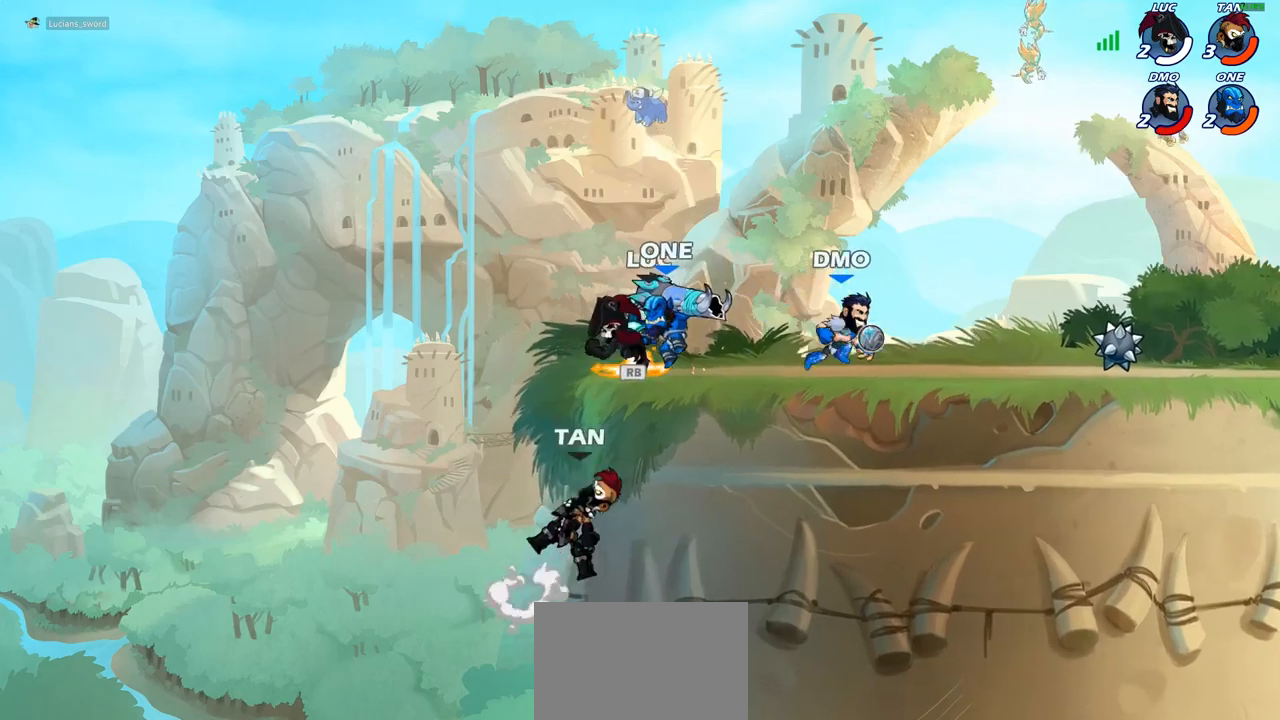
{"buttons": ["R1", "R2"], "left_stick": "up", "right_stick": "center", "events": [[217, "left_stick", "up-left"], [333, "R1", "down"], [333, "R2", "down"], [350, "left_stick", "up"]]}
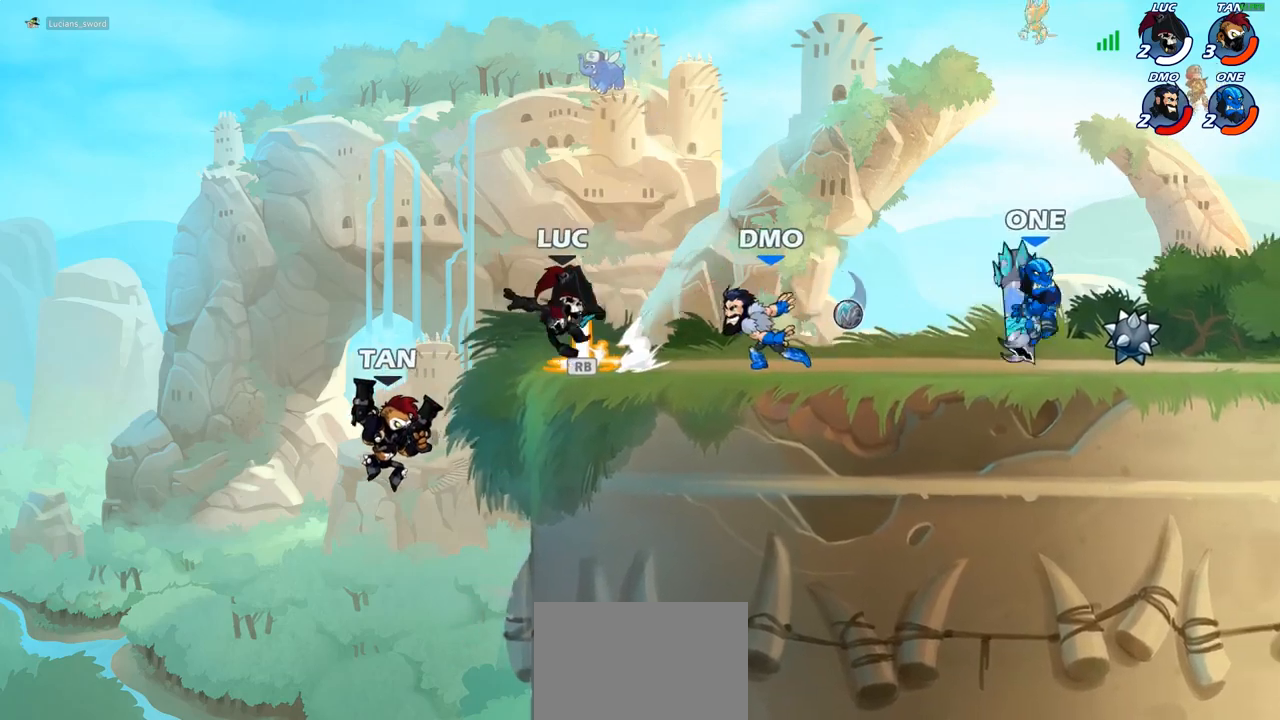
{"buttons": ["CROSS"], "left_stick": "right", "right_stick": "center", "events": [[33, "R1", "up"], [33, "left_stick", "up-right"], [67, "R2", "up"], [250, "left_stick", "center"], [367, "left_stick", "right"], [450, "CROSS", "down"]]}
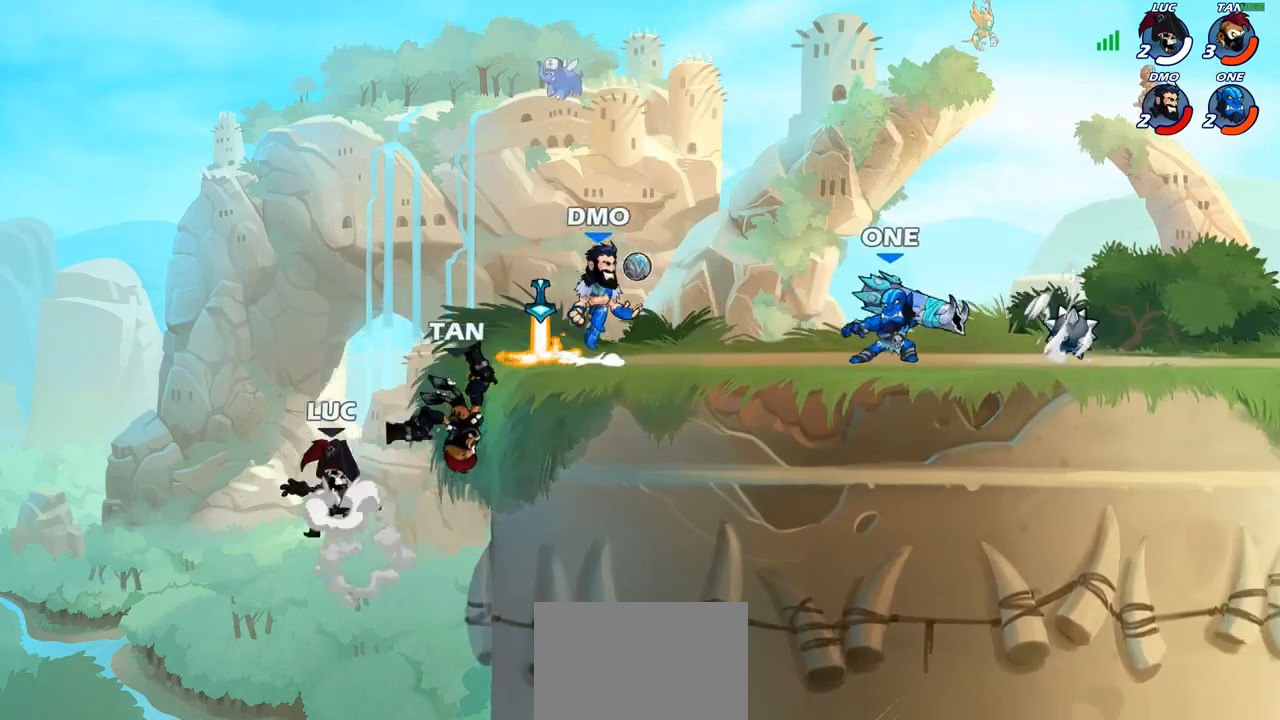
{"buttons": ["R1"], "left_stick": "down-right", "right_stick": "center", "events": [[50, "CROSS", "up"], [233, "left_stick", "down-right"], [483, "R1", "down"]]}
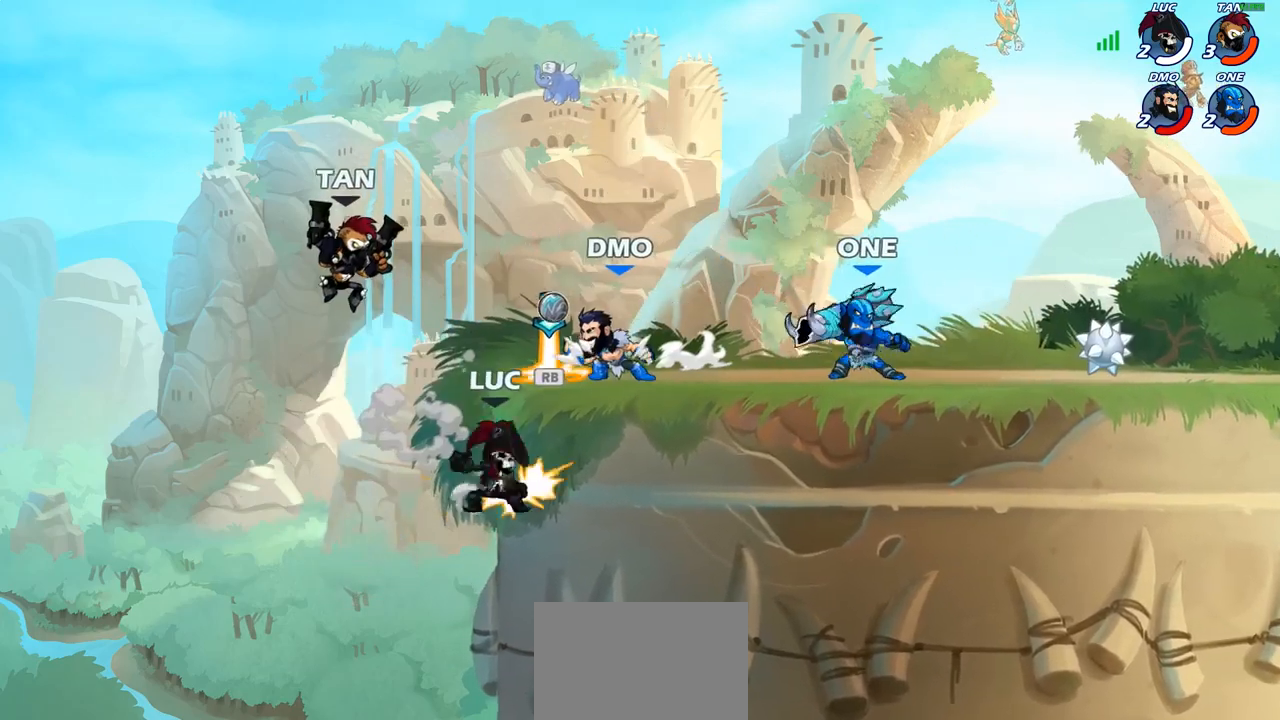
{"buttons": ["CROSS"], "left_stick": "up-right", "right_stick": "center", "events": [[83, "R1", "up"], [83, "left_stick", "left"], [317, "left_stick", "up-right"], [400, "CROSS", "down"]]}
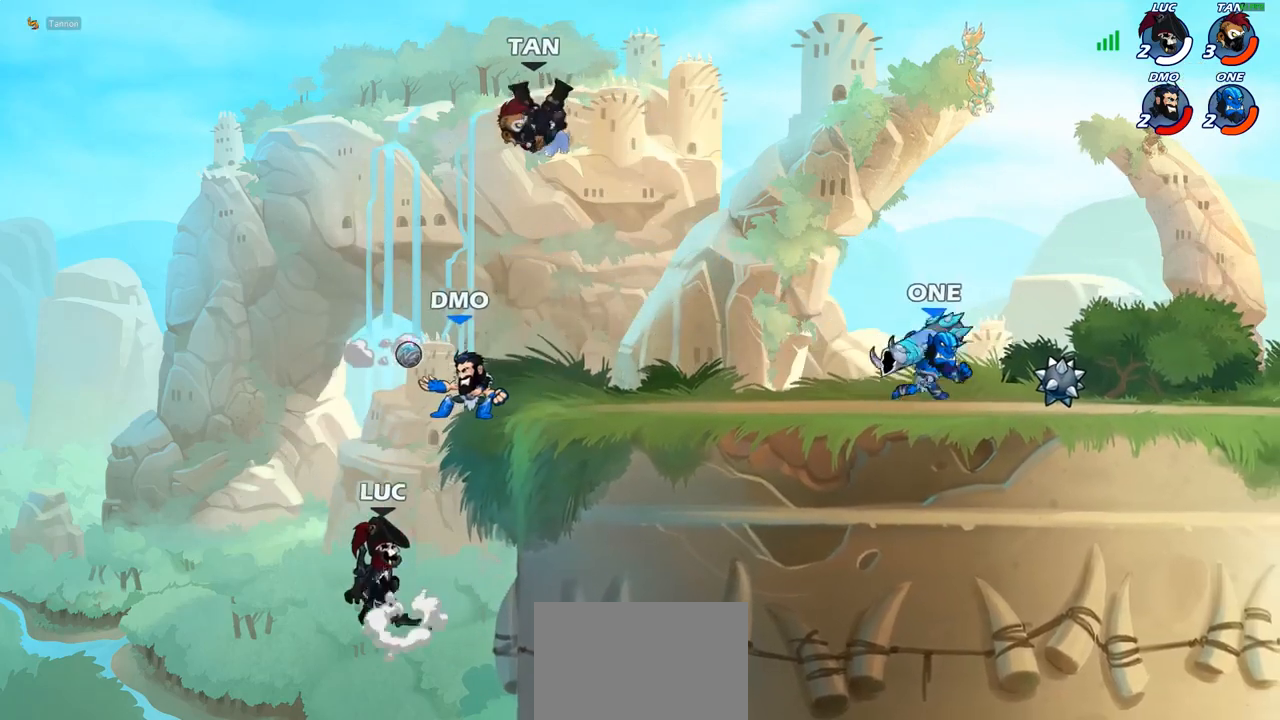
{"buttons": [], "left_stick": "left", "right_stick": "center", "events": [[17, "SQUARE", "down"], [33, "CROSS", "up"], [33, "right_stick", "left"], [100, "SQUARE", "up"], [100, "right_stick", "center"], [117, "left_stick", "up-left"], [217, "left_stick", "left"]]}
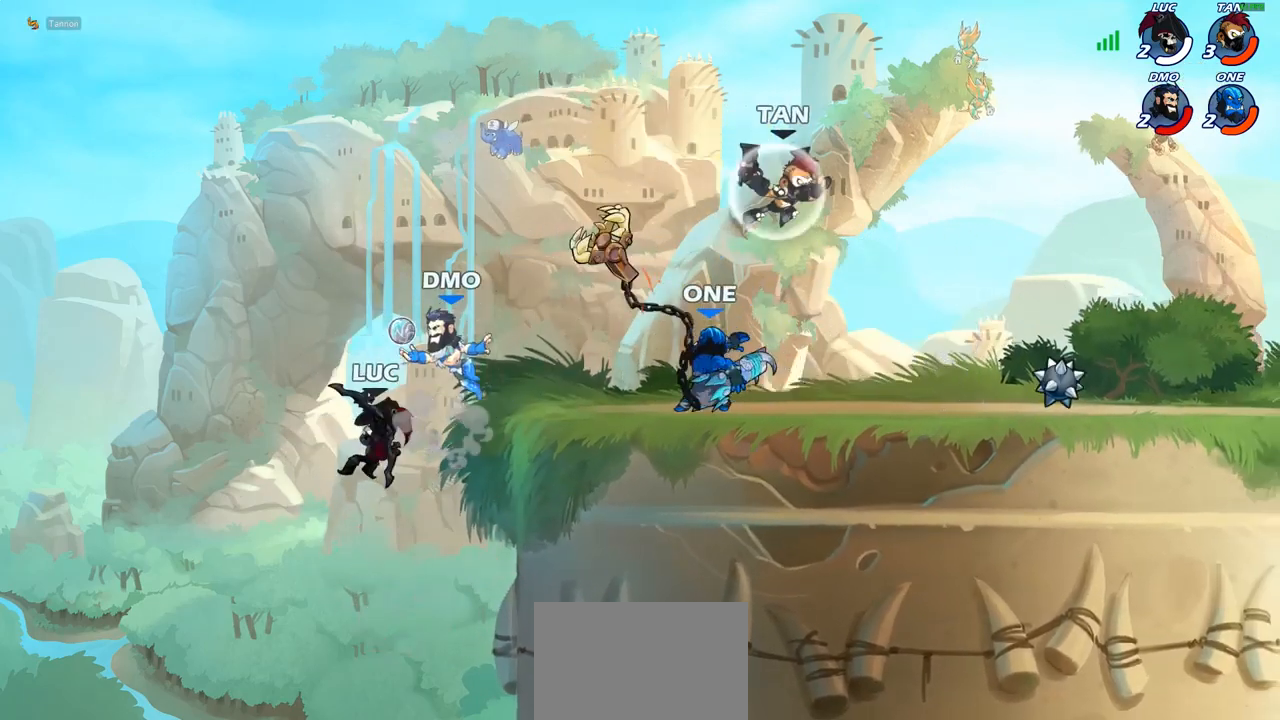
{"buttons": [], "left_stick": "center", "right_stick": "center", "events": [[133, "left_stick", "up-right"], [250, "left_stick", "center"], [267, "R2", "down"], [383, "SQUARE", "down"], [400, "R2", "up"], [467, "SQUARE", "up"]]}
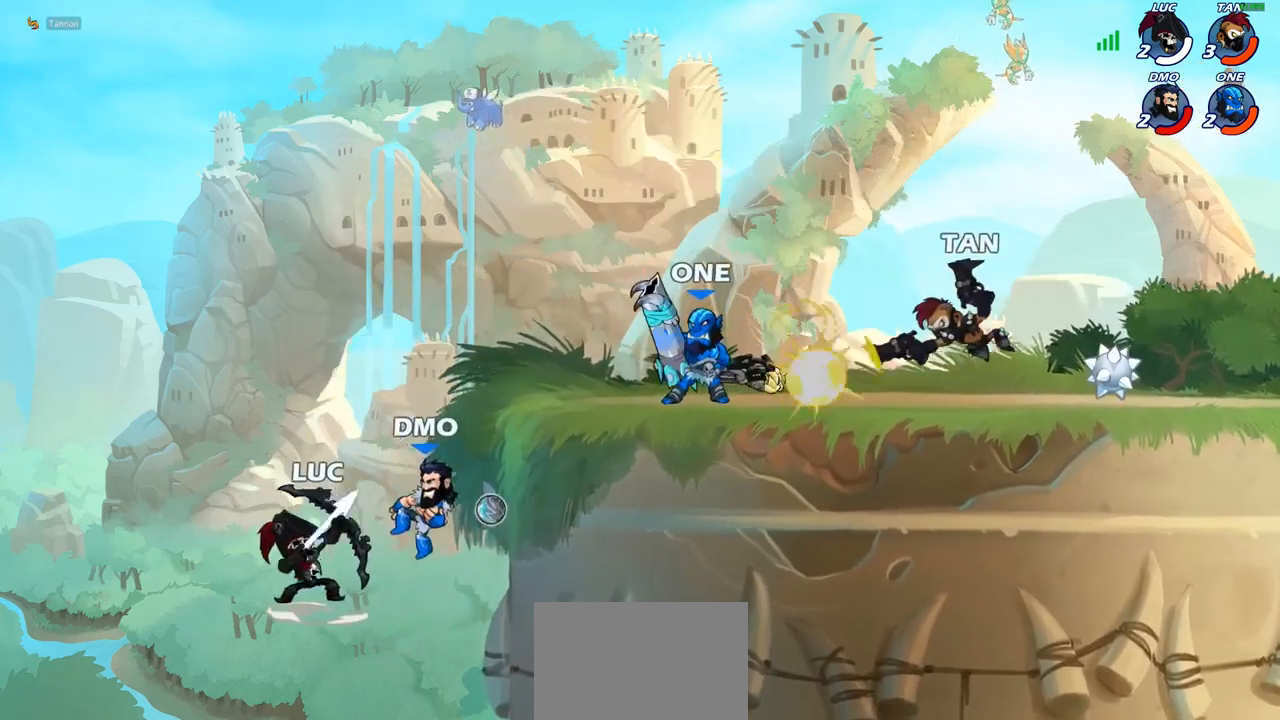
{"buttons": [], "left_stick": "center", "right_stick": "center", "events": []}
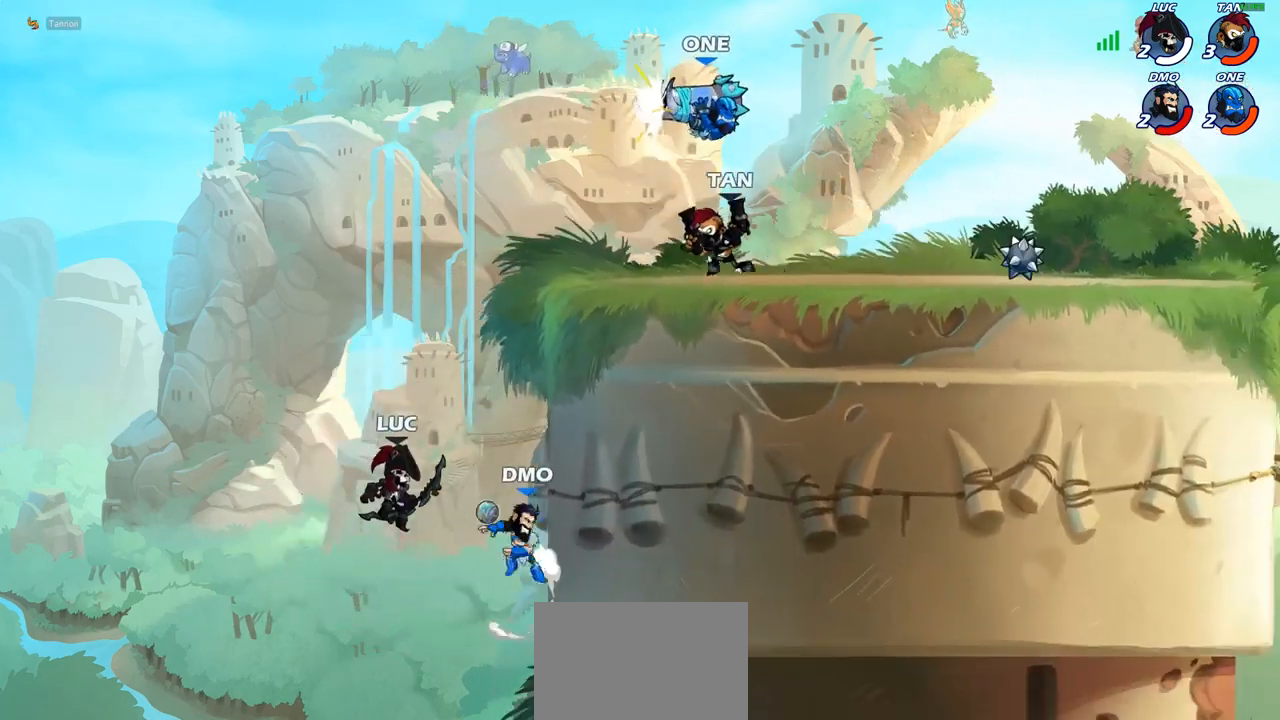
{"buttons": [], "left_stick": "right", "right_stick": "center", "events": [[83, "CIRCLE", "down"], [167, "CIRCLE", "up"], [483, "left_stick", "right"]]}
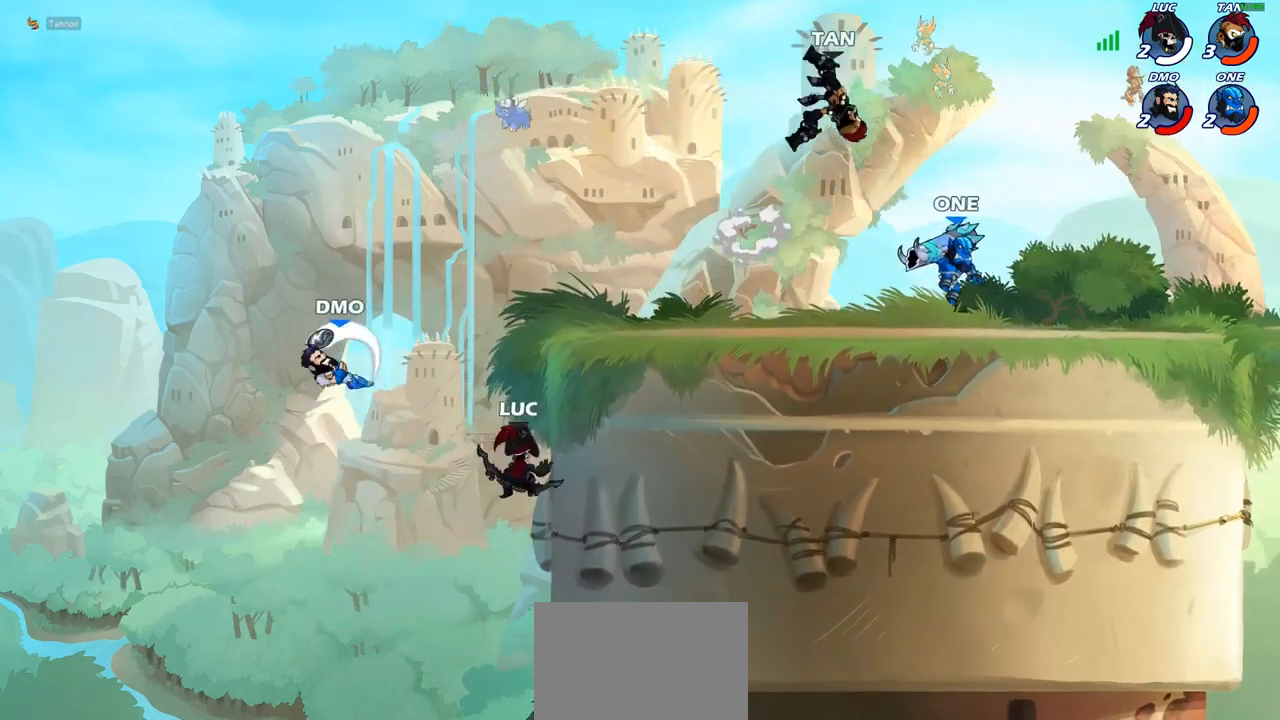
{"buttons": [], "left_stick": "center", "right_stick": "center", "events": [[250, "left_stick", "up-left"], [283, "CROSS", "down"], [333, "SQUARE", "down"], [367, "CROSS", "up"], [367, "left_stick", "center"], [383, "SQUARE", "up"]]}
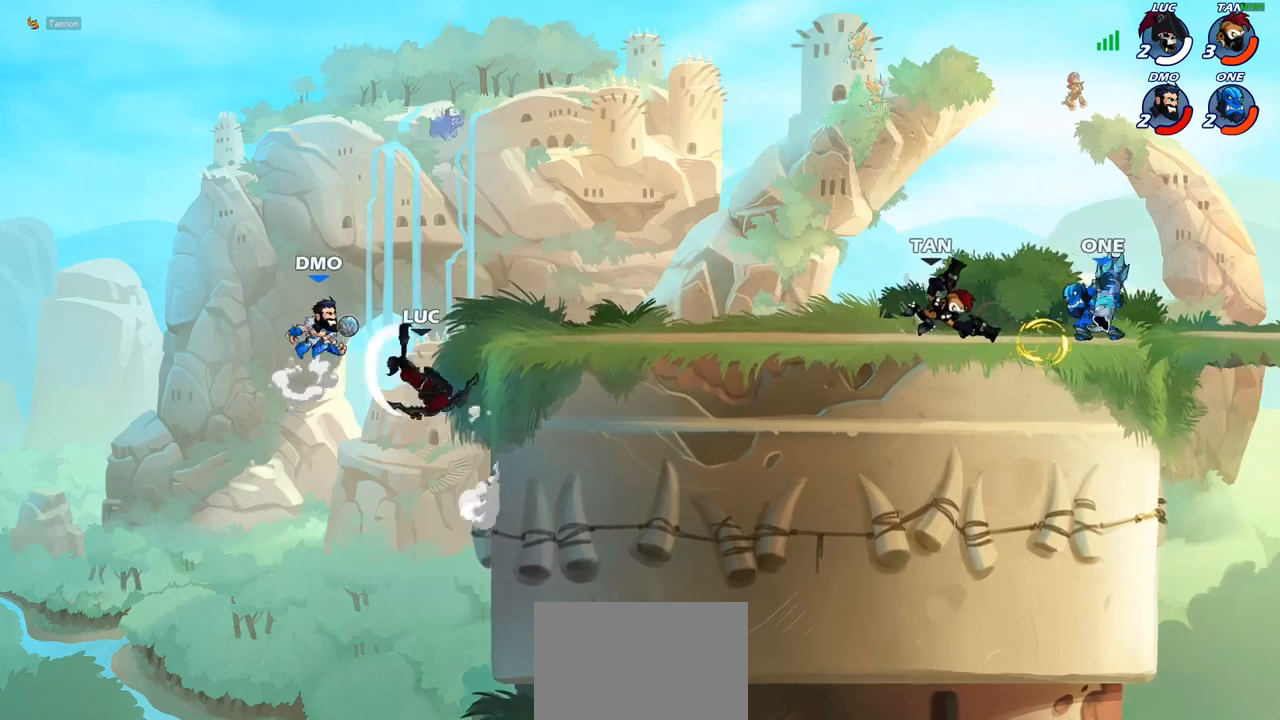
{"buttons": [], "left_stick": "right", "right_stick": "center", "events": [[383, "left_stick", "right"]]}
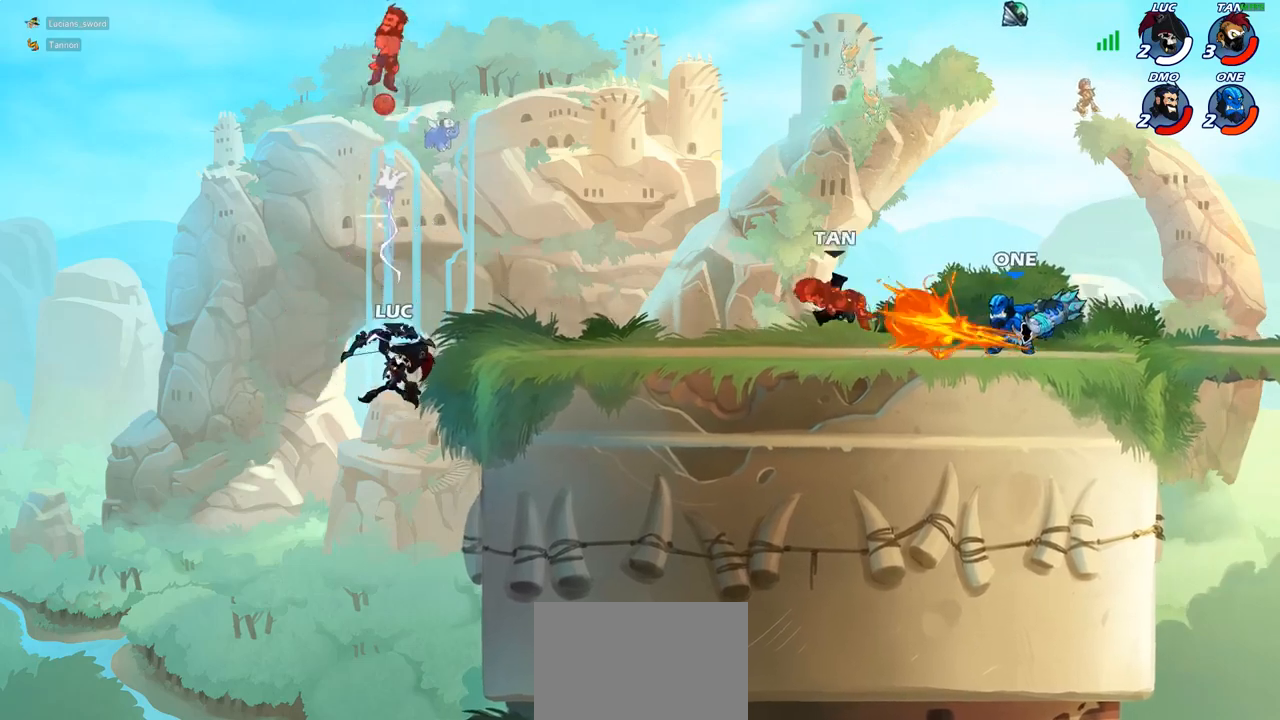
{"buttons": [], "left_stick": "down-right", "right_stick": "center", "events": [[150, "CROSS", "down"], [317, "CROSS", "up"], [383, "left_stick", "down-right"]]}
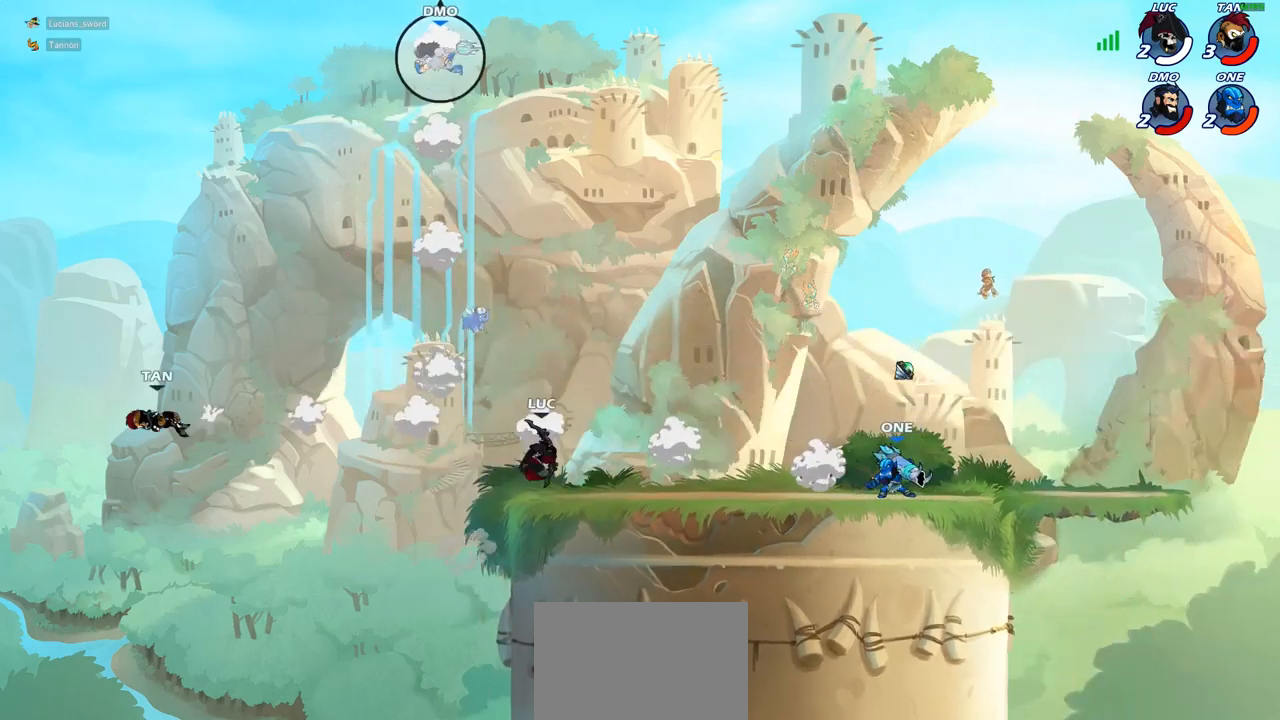
{"buttons": [], "left_stick": "center", "right_stick": "center", "events": [[167, "left_stick", "down"], [183, "CIRCLE", "down"], [283, "CIRCLE", "up"], [317, "left_stick", "center"]]}
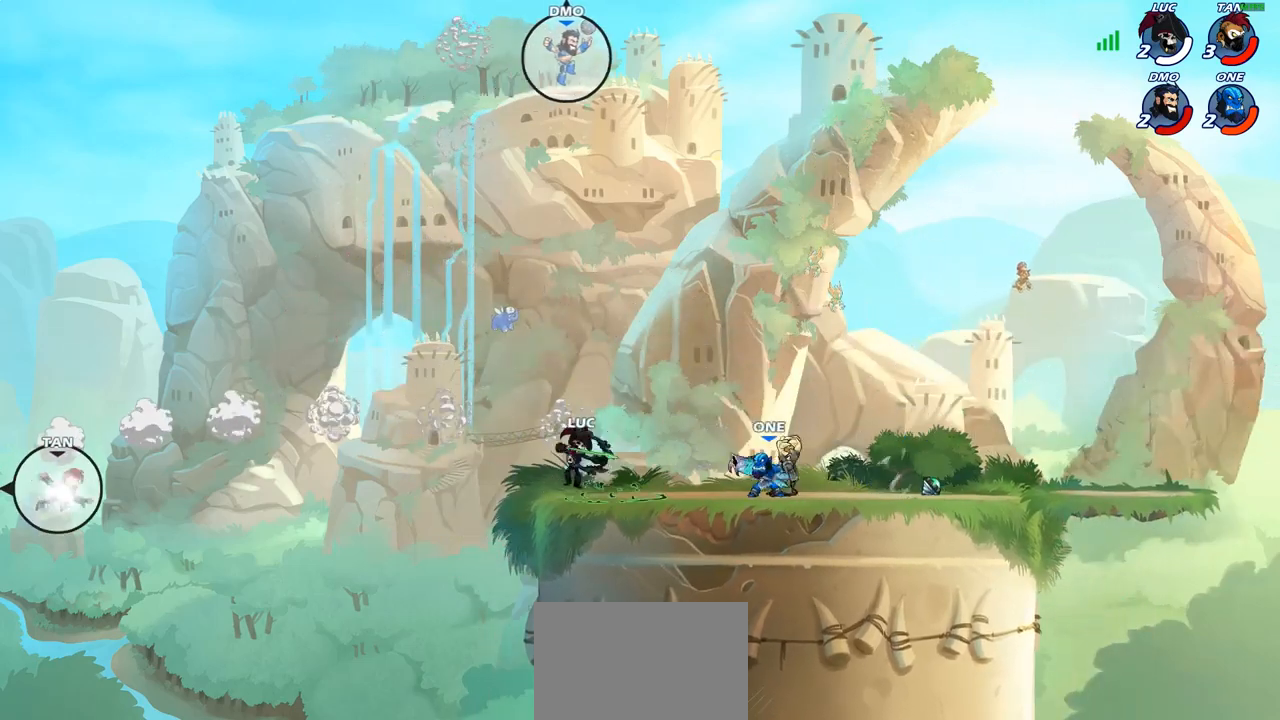
{"buttons": [], "left_stick": "center", "right_stick": "center", "events": []}
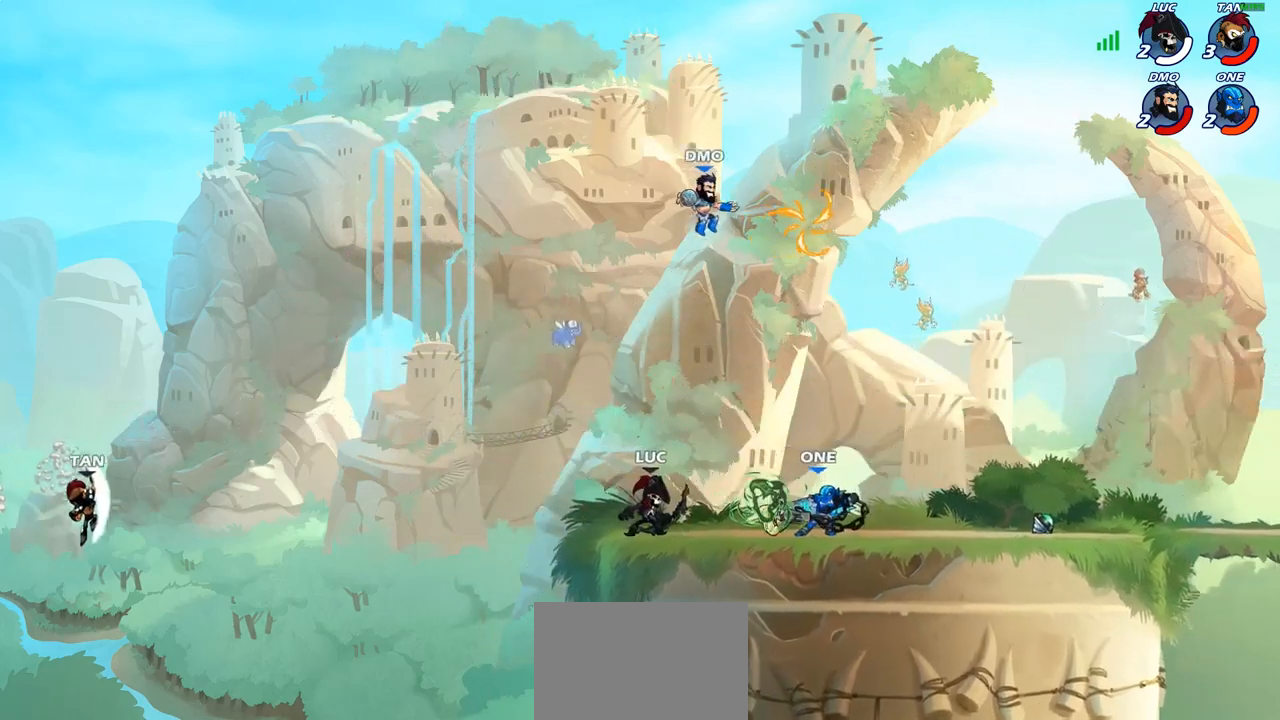
{"buttons": [], "left_stick": "right", "right_stick": "center", "events": [[217, "left_stick", "right"], [283, "SQUARE", "down"], [383, "SQUARE", "up"]]}
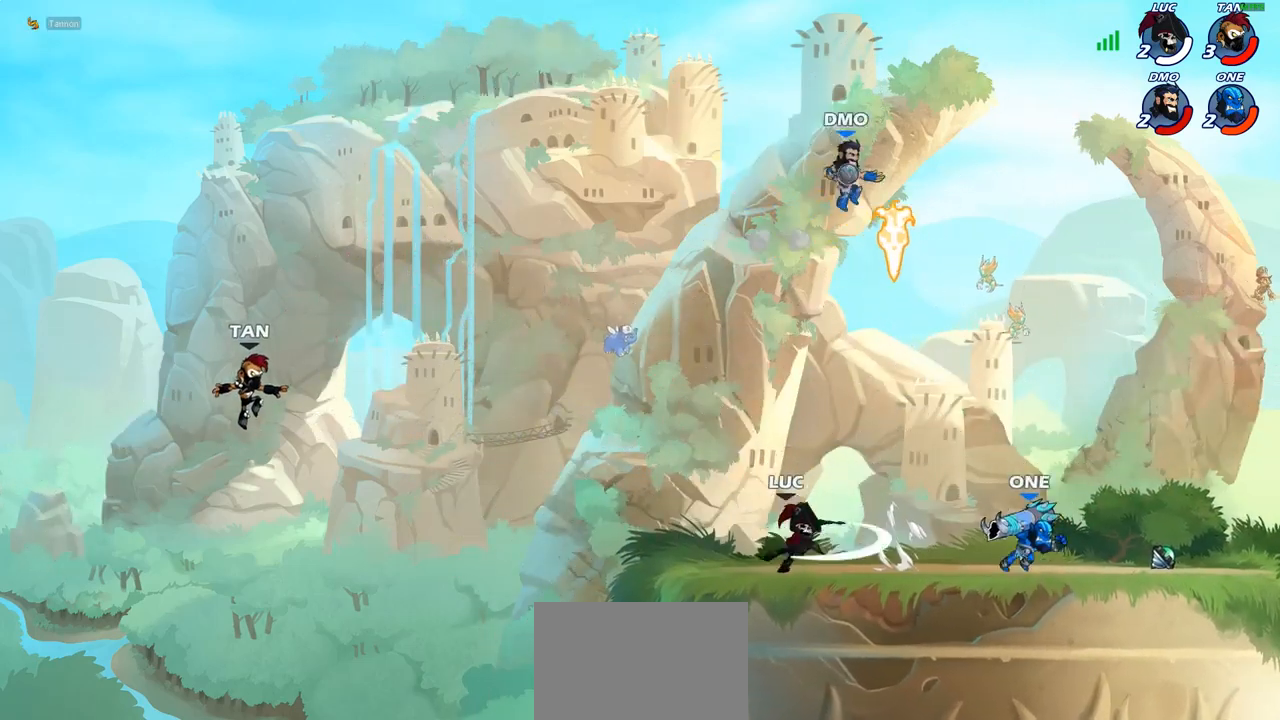
{"buttons": [], "left_stick": "center", "right_stick": "center", "events": [[33, "left_stick", "center"], [317, "left_stick", "right"], [350, "CIRCLE", "down"], [417, "CIRCLE", "up"], [433, "left_stick", "center"]]}
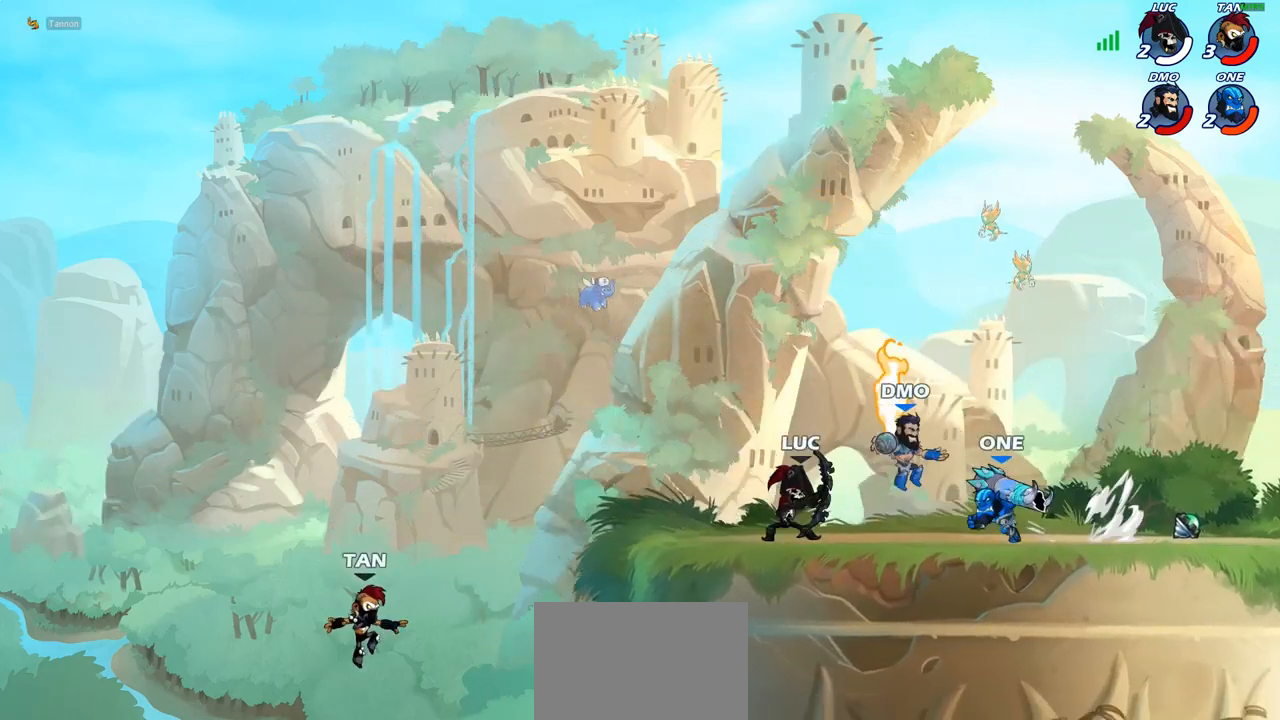
{"buttons": [], "left_stick": "center", "right_stick": "center", "events": []}
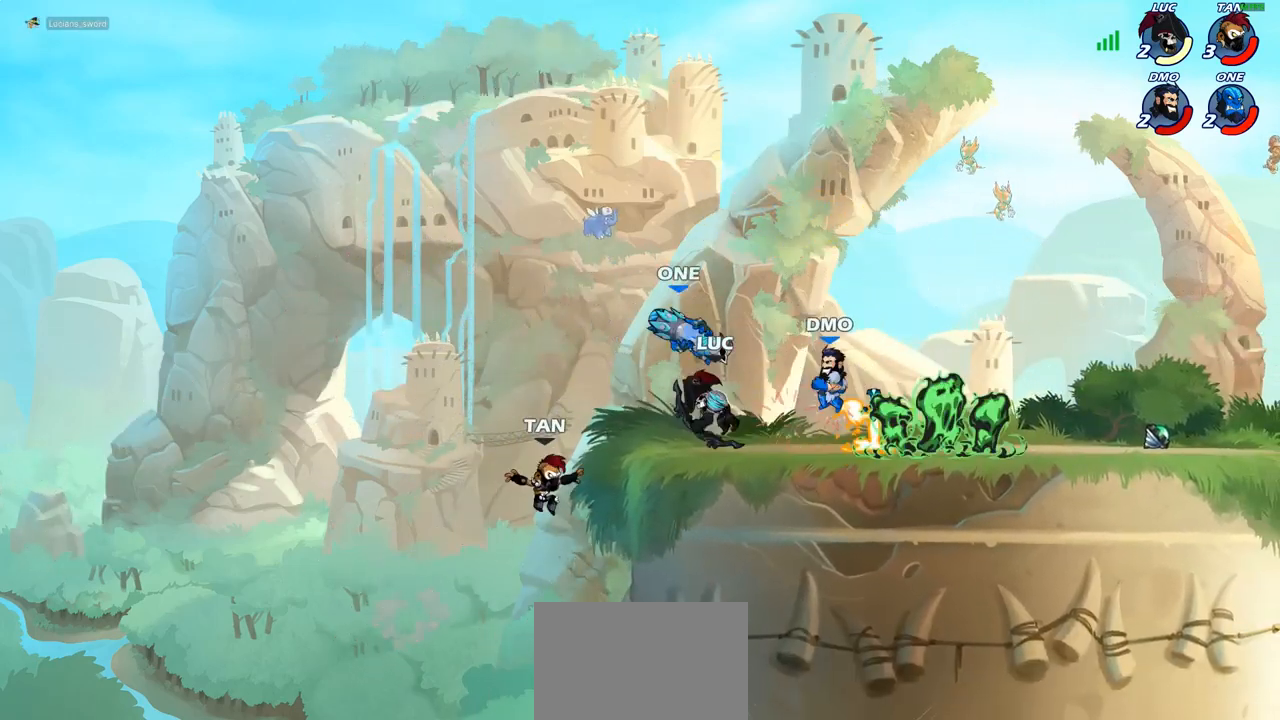
{"buttons": ["R2"], "left_stick": "up", "right_stick": "center", "events": [[267, "left_stick", "up"], [283, "CROSS", "down"], [400, "CROSS", "up"], [400, "R2", "down"]]}
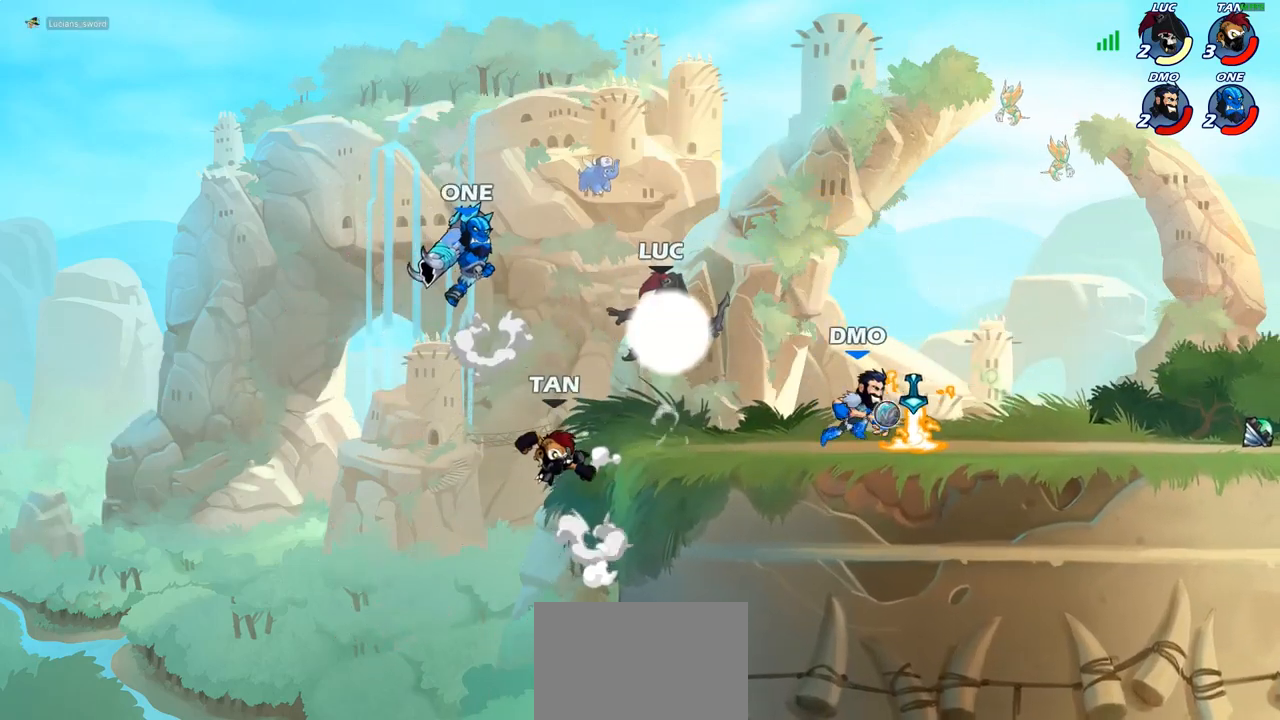
{"buttons": [], "left_stick": "center", "right_stick": "center", "events": [[133, "R2", "up"], [200, "left_stick", "up-right"], [317, "left_stick", "up-left"], [367, "SQUARE", "down"], [417, "left_stick", "center"], [433, "SQUARE", "up"]]}
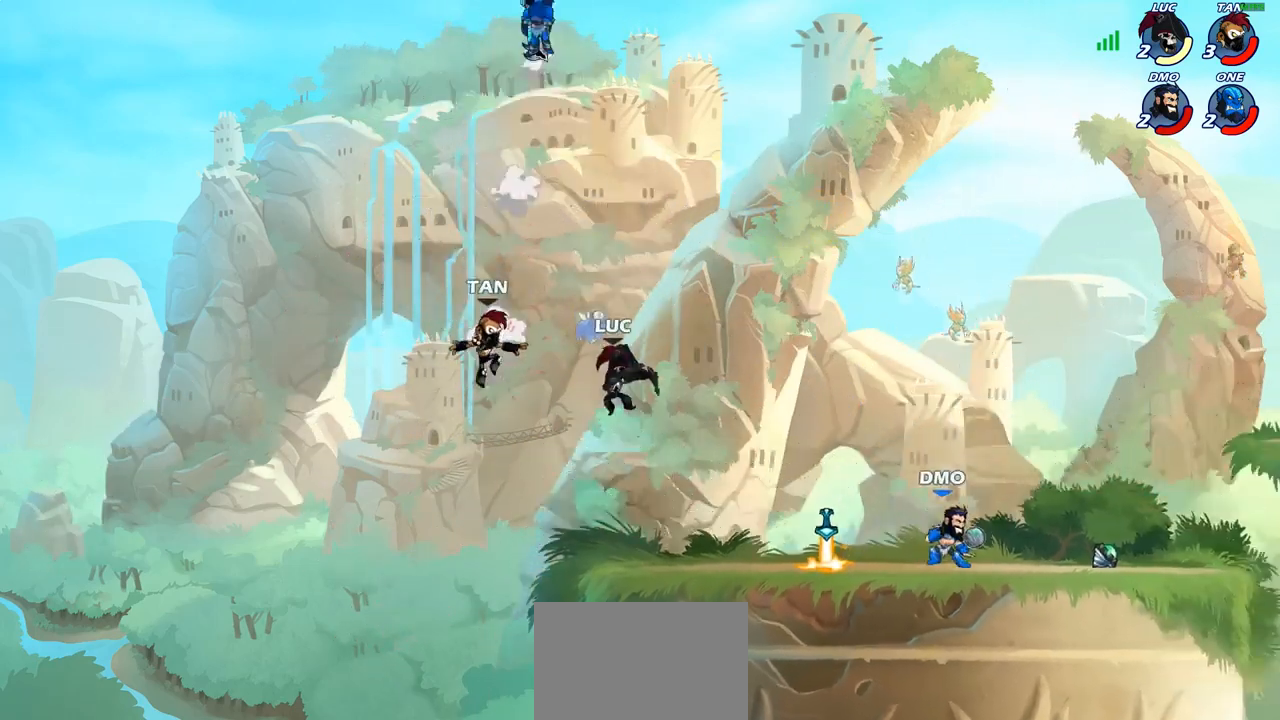
{"buttons": [], "left_stick": "left", "right_stick": "center", "events": [[217, "left_stick", "left"]]}
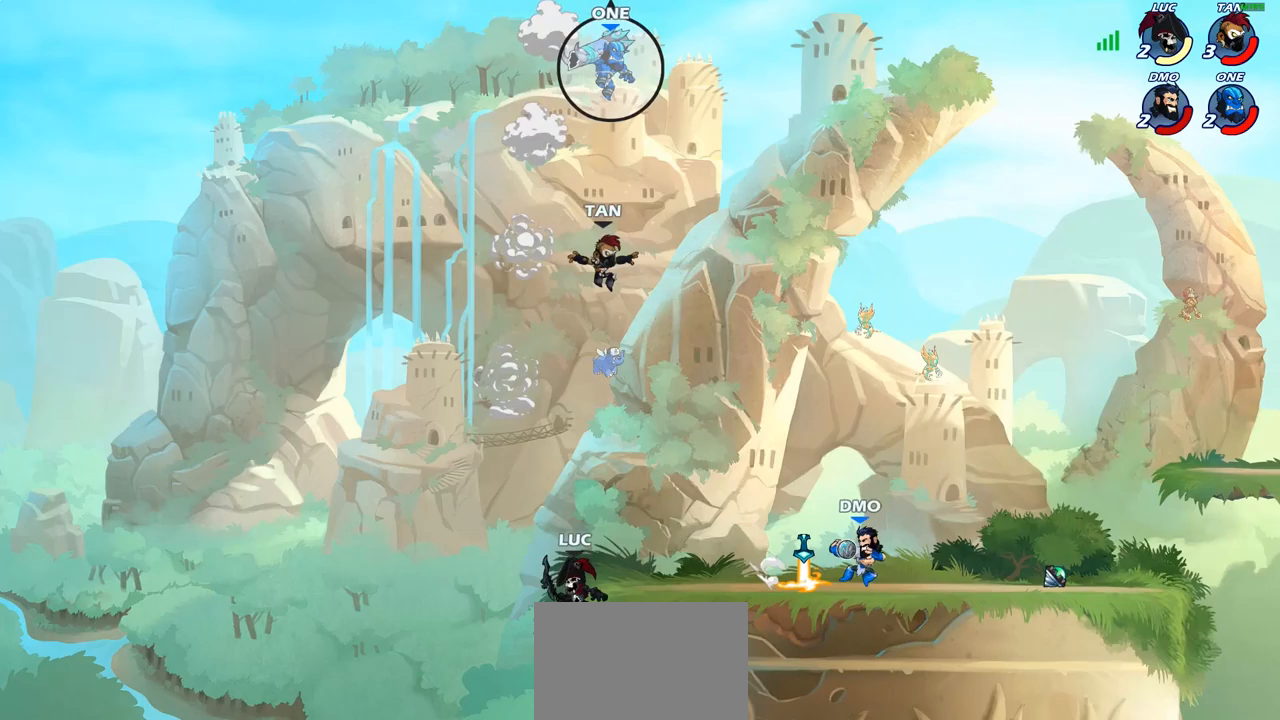
{"buttons": ["CROSS"], "left_stick": "up-right", "right_stick": "center", "events": [[117, "left_stick", "right"], [200, "CROSS", "down"], [367, "CROSS", "up"], [367, "left_stick", "up-right"], [467, "CROSS", "down"]]}
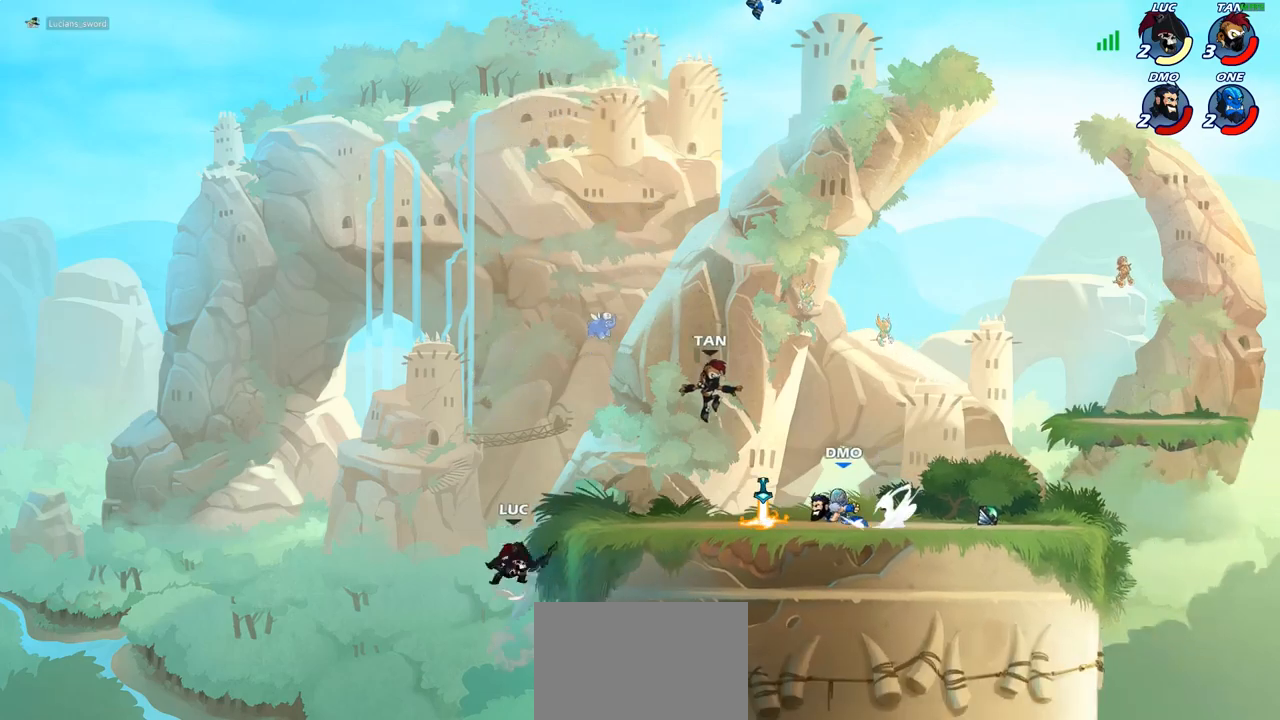
{"buttons": [], "left_stick": "up-right", "right_stick": "center", "events": [[200, "CROSS", "up"], [267, "CIRCLE", "down"], [383, "CIRCLE", "up"]]}
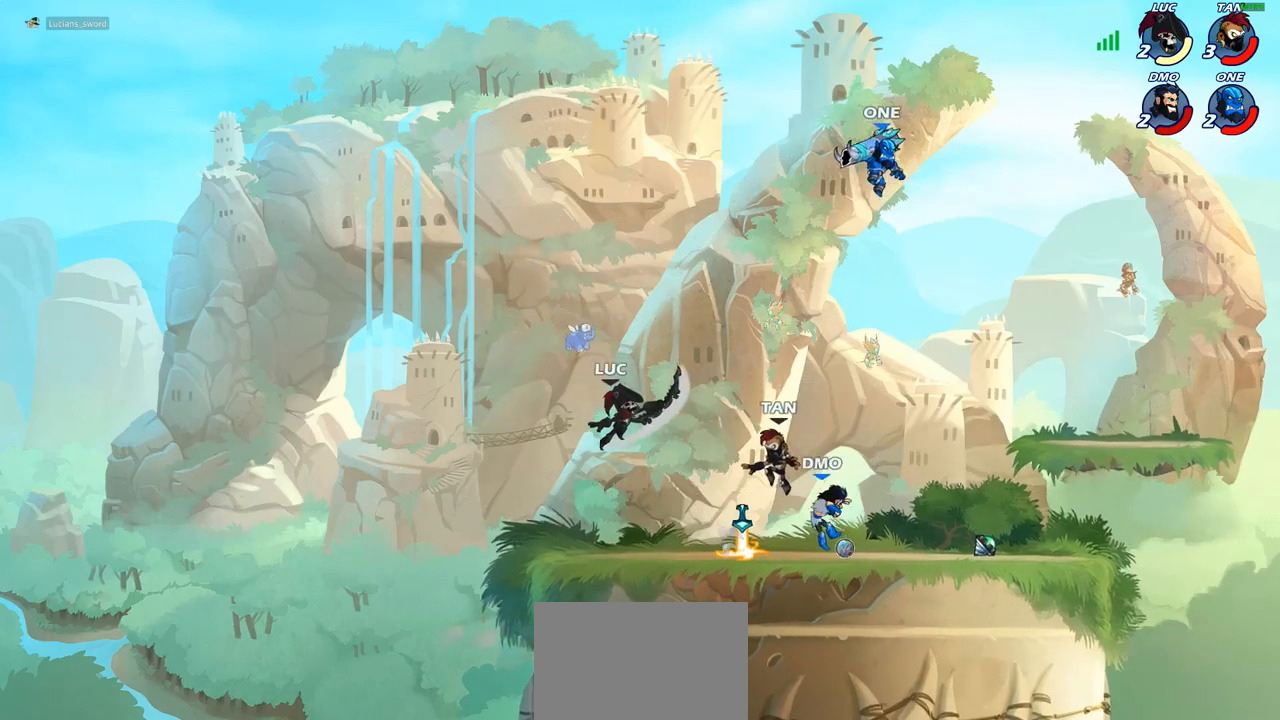
{"buttons": [], "left_stick": "down", "right_stick": "center", "events": [[17, "left_stick", "center"], [400, "left_stick", "down"]]}
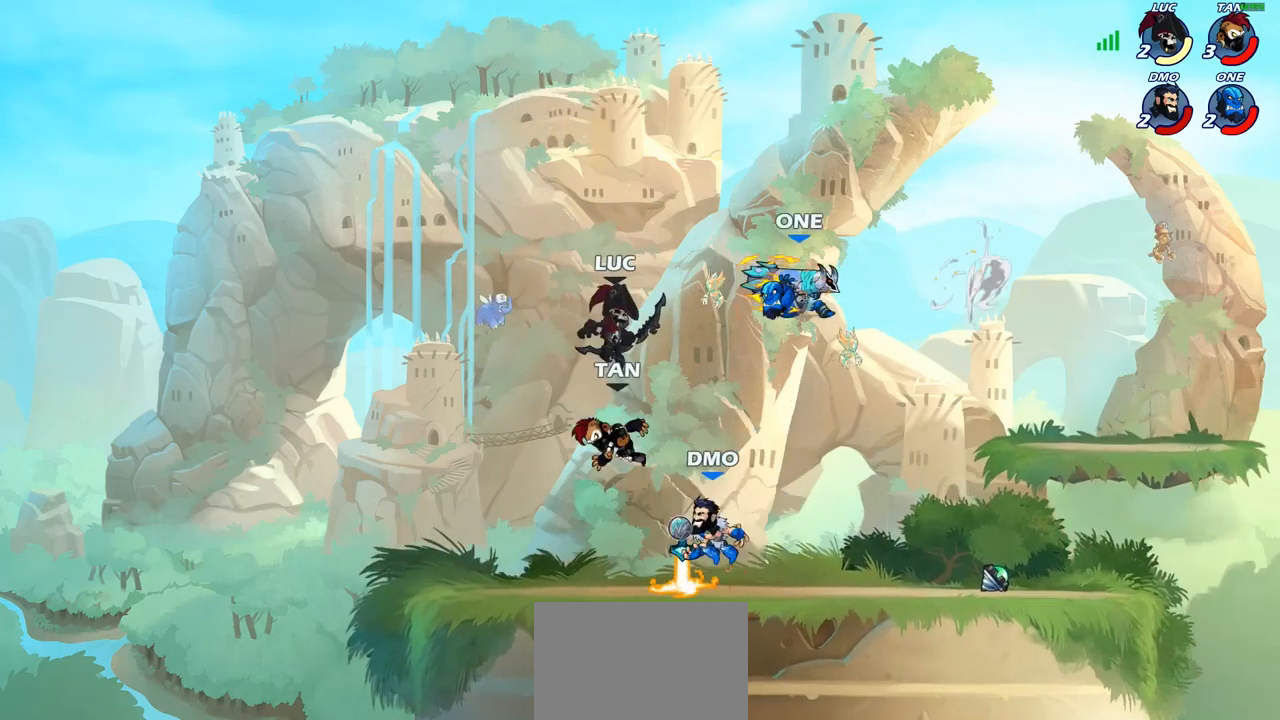
{"buttons": [], "left_stick": "center", "right_stick": "center", "events": [[17, "SQUARE", "down"], [100, "SQUARE", "up"], [133, "left_stick", "center"]]}
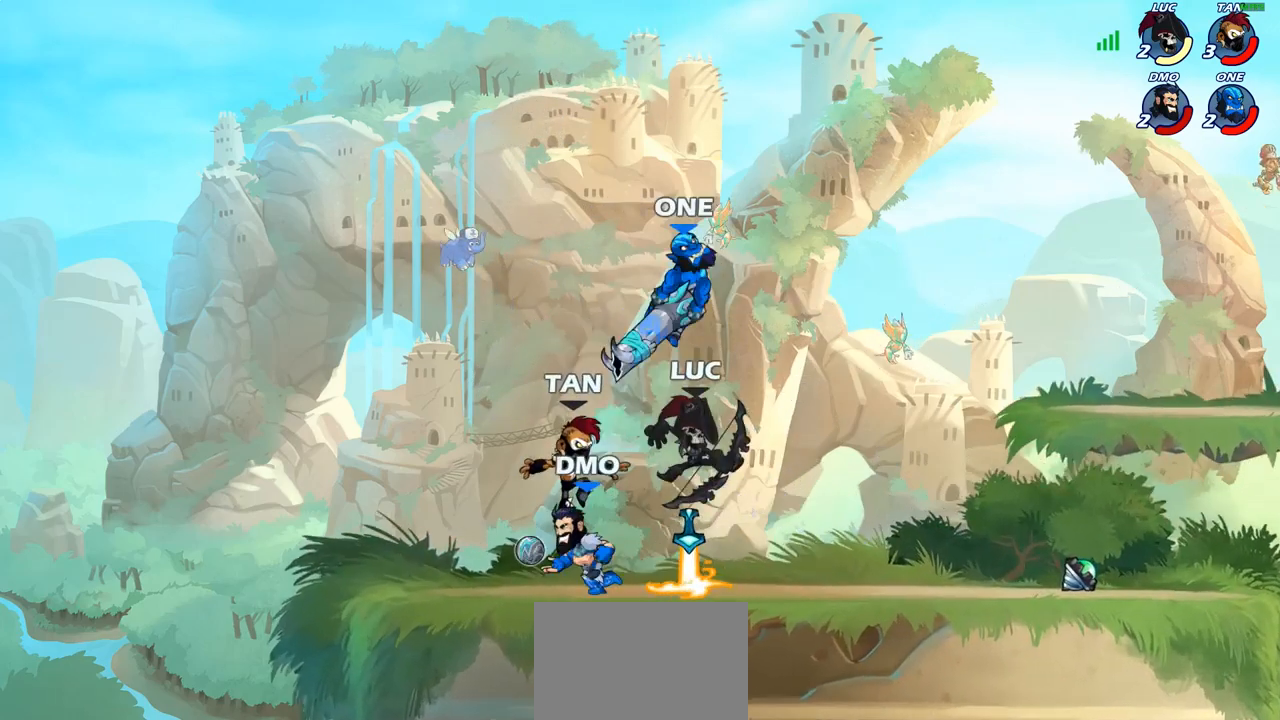
{"buttons": [], "left_stick": "center", "right_stick": "center", "events": [[17, "left_stick", "left"], [133, "SQUARE", "down"], [233, "SQUARE", "up"], [500, "left_stick", "center"]]}
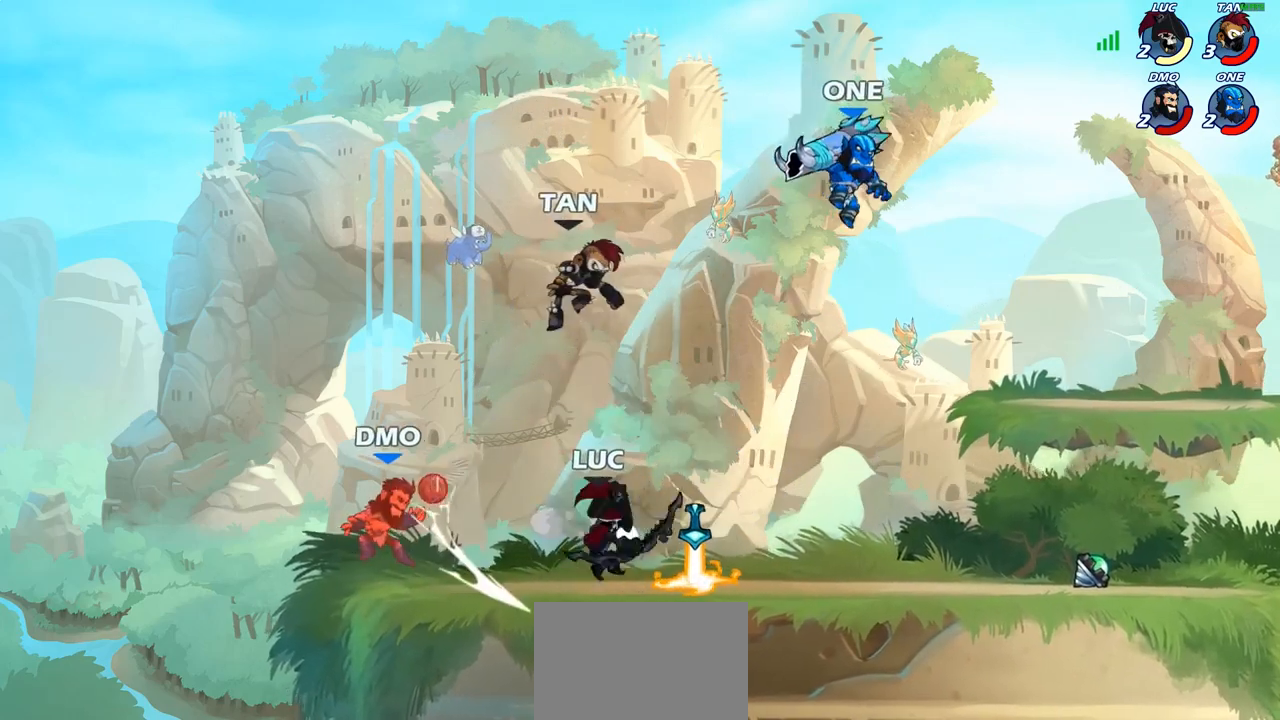
{"buttons": ["CIRCLE"], "left_stick": "down-left", "right_stick": "center"}
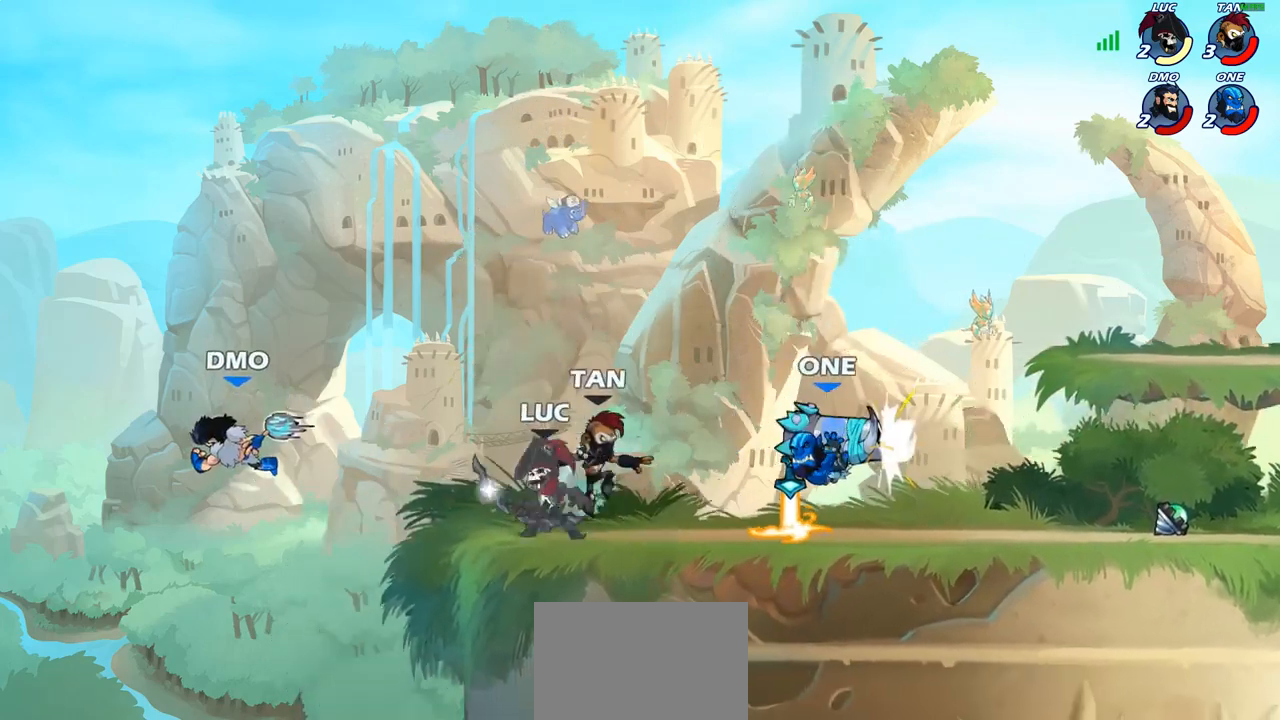
{"buttons": [], "left_stick": "center", "right_stick": "center", "events": [[83, "left_stick", "down"], [100, "CIRCLE", "up"], [450, "left_stick", "center"]]}
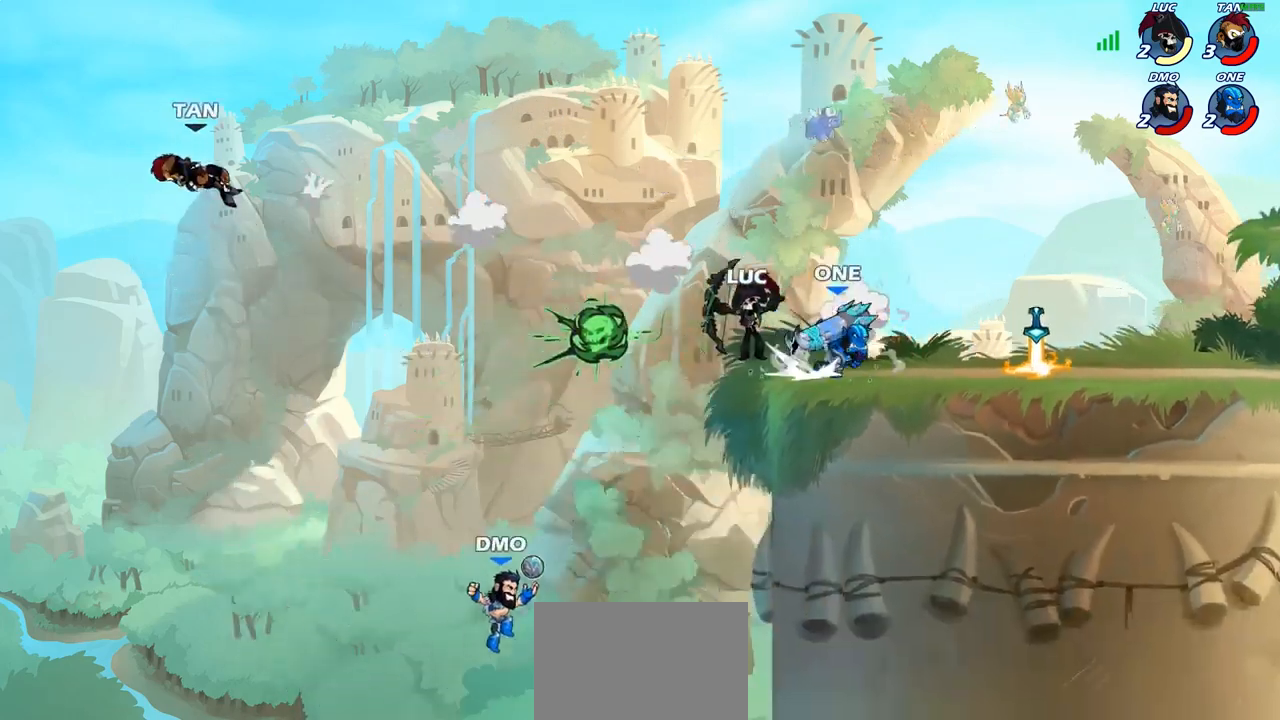
{"buttons": [], "left_stick": "center", "right_stick": "center", "events": [[183, "left_stick", "down-left"], [483, "left_stick", "center"]]}
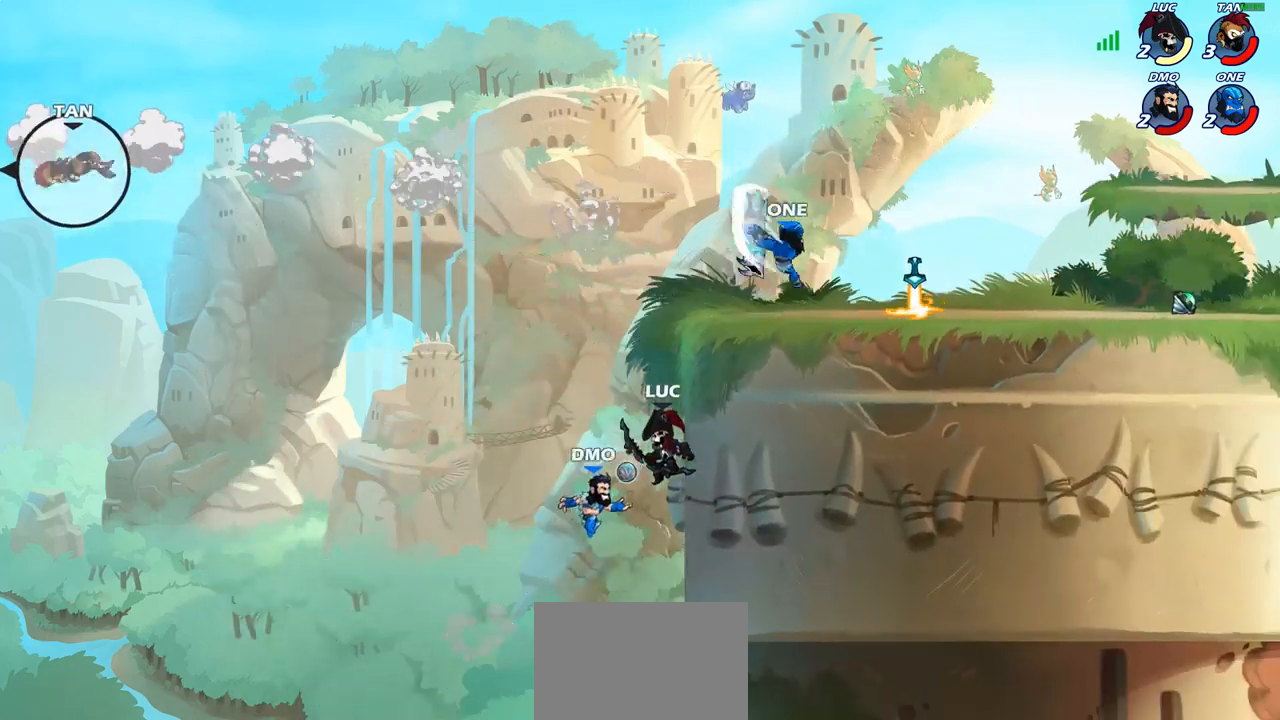
{"buttons": [], "left_stick": "up-right", "right_stick": "center", "events": [[17, "left_stick", "down-left"], [50, "left_stick", "center"], [100, "CROSS", "down"], [117, "CROSS", "up"], [133, "CROSS", "down"], [200, "SQUARE", "down"], [233, "CROSS", "up"], [250, "SQUARE", "up"], [433, "left_stick", "up-right"]]}
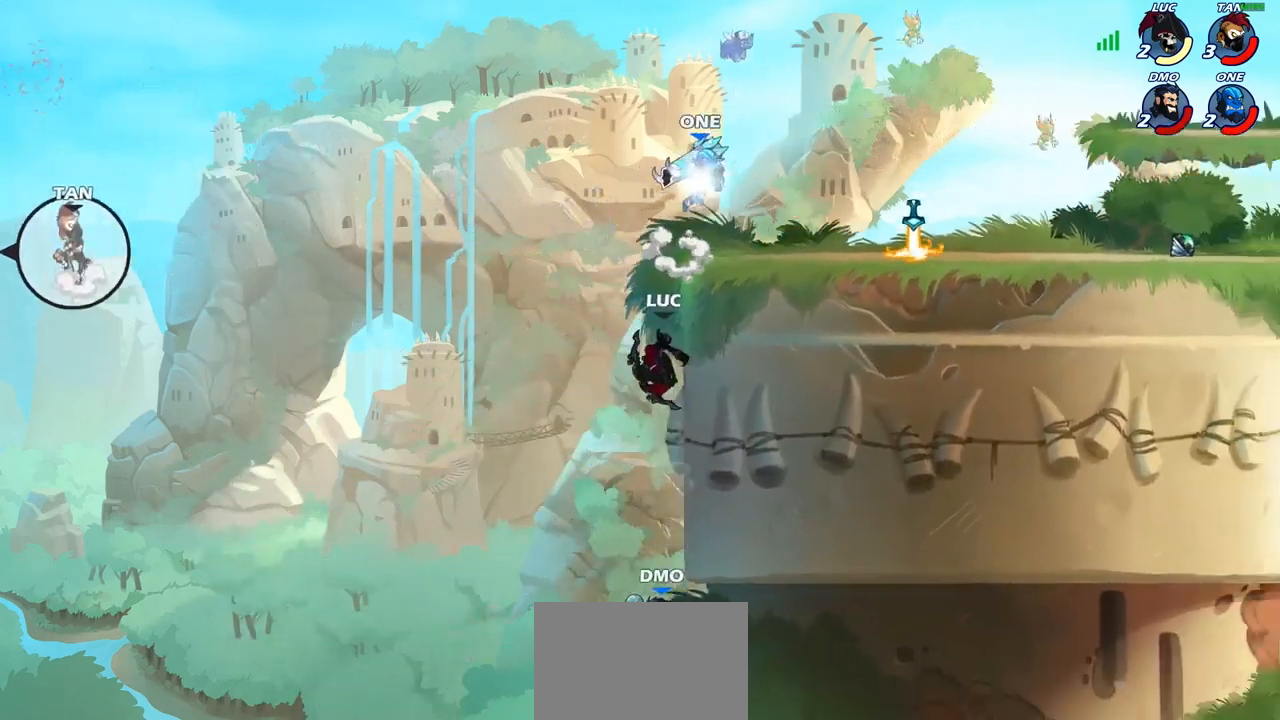
{"buttons": ["CROSS", "SQUARE"], "left_stick": "up-left", "right_stick": "center", "events": [[267, "left_stick", "up-left"], [383, "CROSS", "down"], [433, "CROSS", "up"], [483, "CROSS", "down"], [500, "SQUARE", "down"]]}
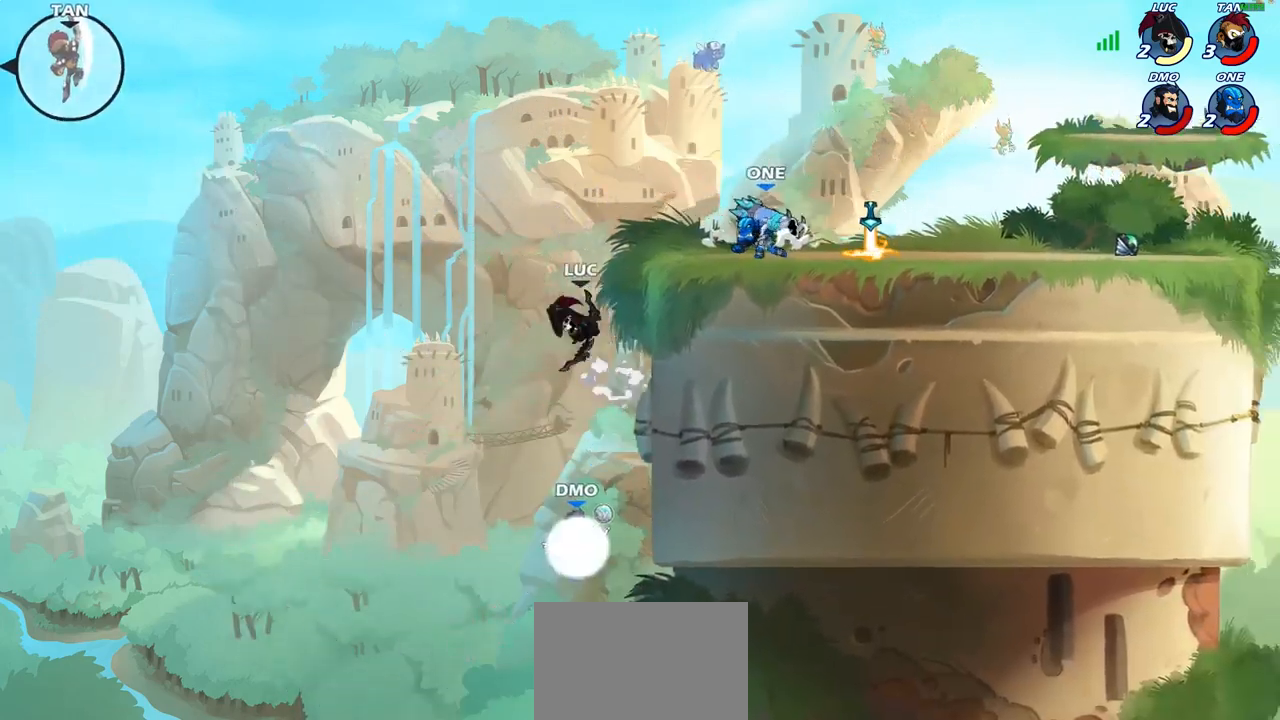
{"buttons": [], "left_stick": "up-right", "right_stick": "center", "events": [[17, "CROSS", "up"], [33, "right_stick", "down-left"], [50, "left_stick", "up-right"], [83, "right_stick", "center"], [100, "SQUARE", "up"], [300, "left_stick", "up-left"], [500, "left_stick", "up-right"]]}